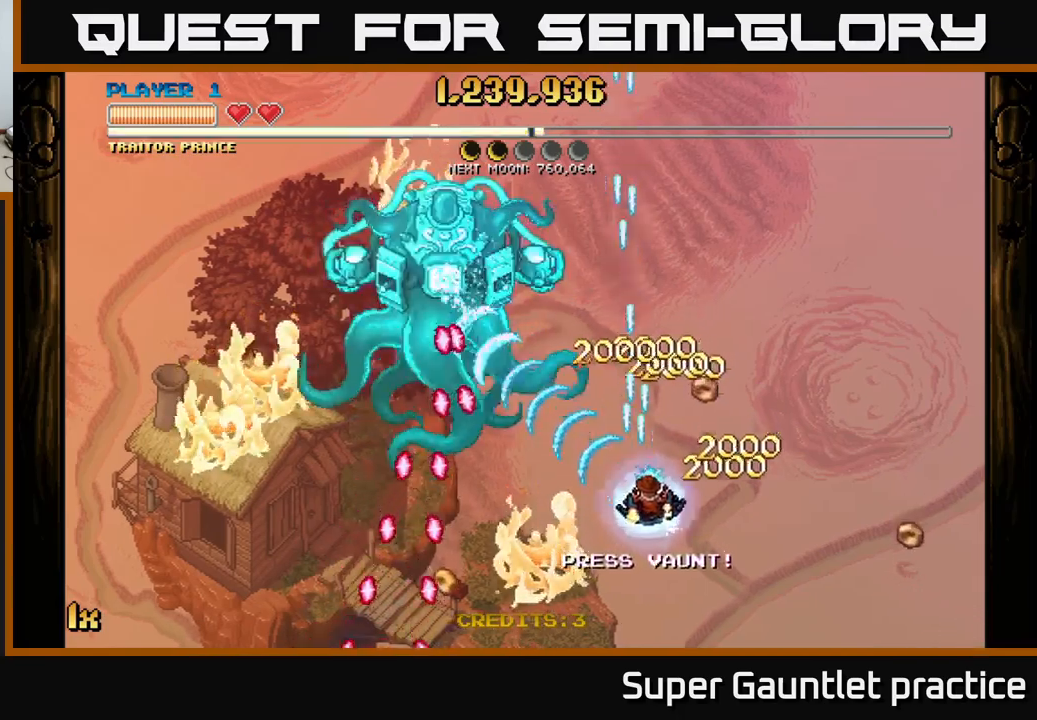
Gameplay with a controller (Xbox layout); each line is a JSON object with the inputs held at the frame after it. "events" lists button and stick changes between this image and that frame as [ms after this image, input, new state], when the widget could be followed in between. Not read: right_stick.
{"buttons": ["A"], "left_stick": "up-right", "events": [[100, "left_stick", "center"], [284, "left_stick", "up-right"], [317, "X", "down"], [467, "X", "up"]]}
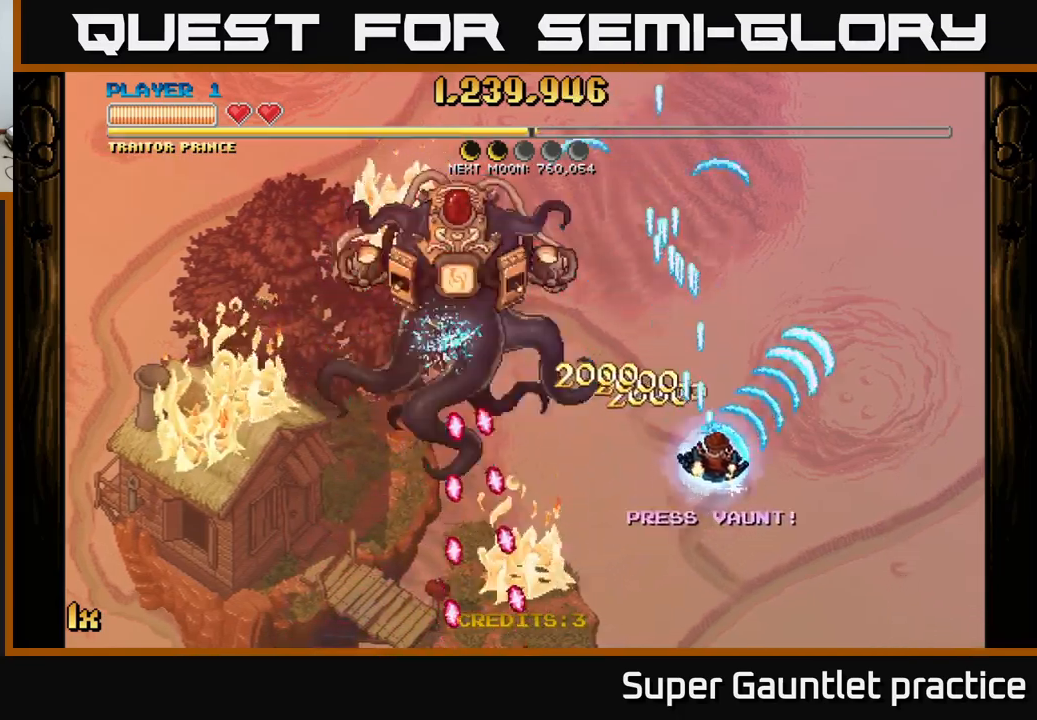
{"buttons": ["A", "X"], "left_stick": "up", "events": [[67, "left_stick", "down-right"], [367, "left_stick", "up"], [417, "X", "down"]]}
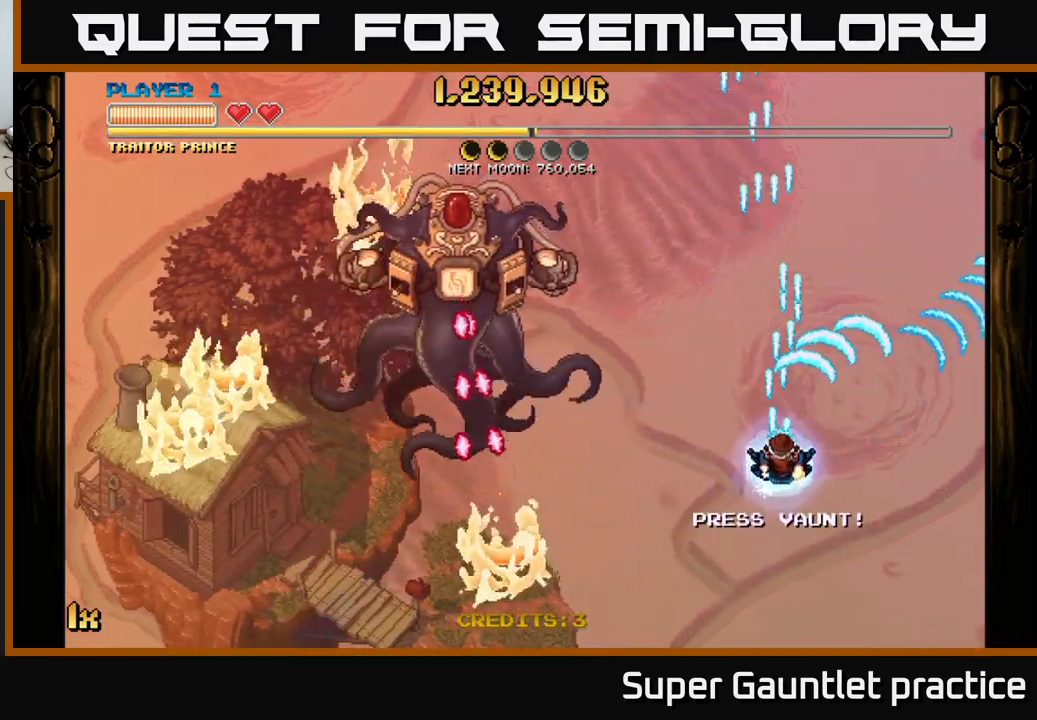
{"buttons": ["A"], "left_stick": "center", "events": [[67, "X", "up"], [284, "left_stick", "down"], [484, "left_stick", "center"]]}
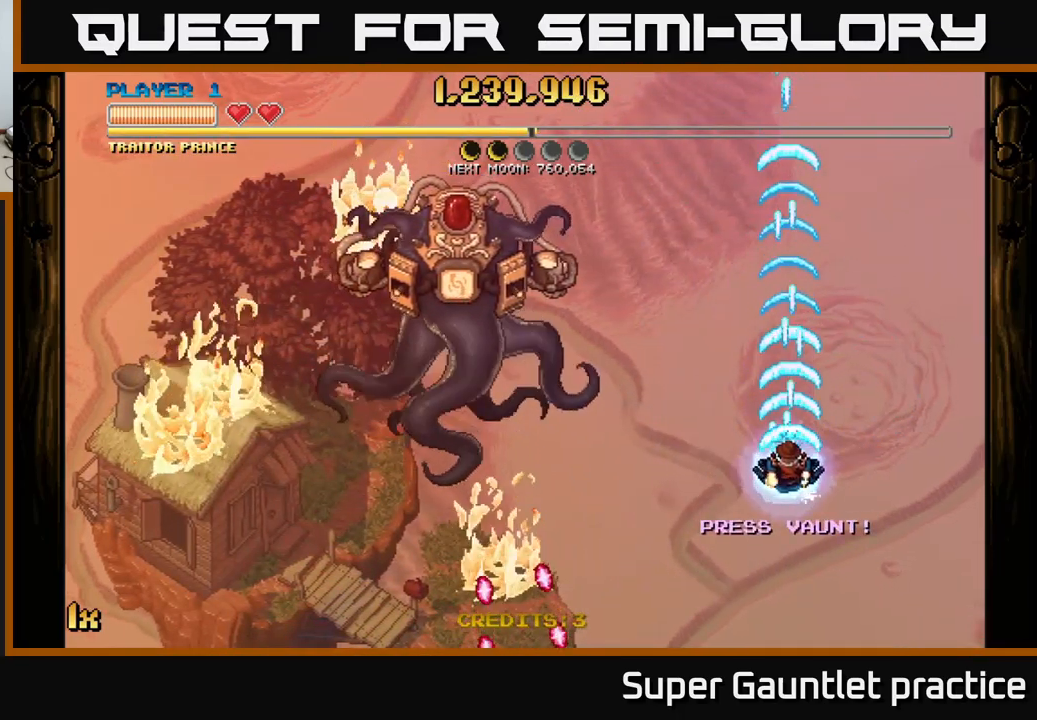
{"buttons": ["A"], "left_stick": "center", "events": []}
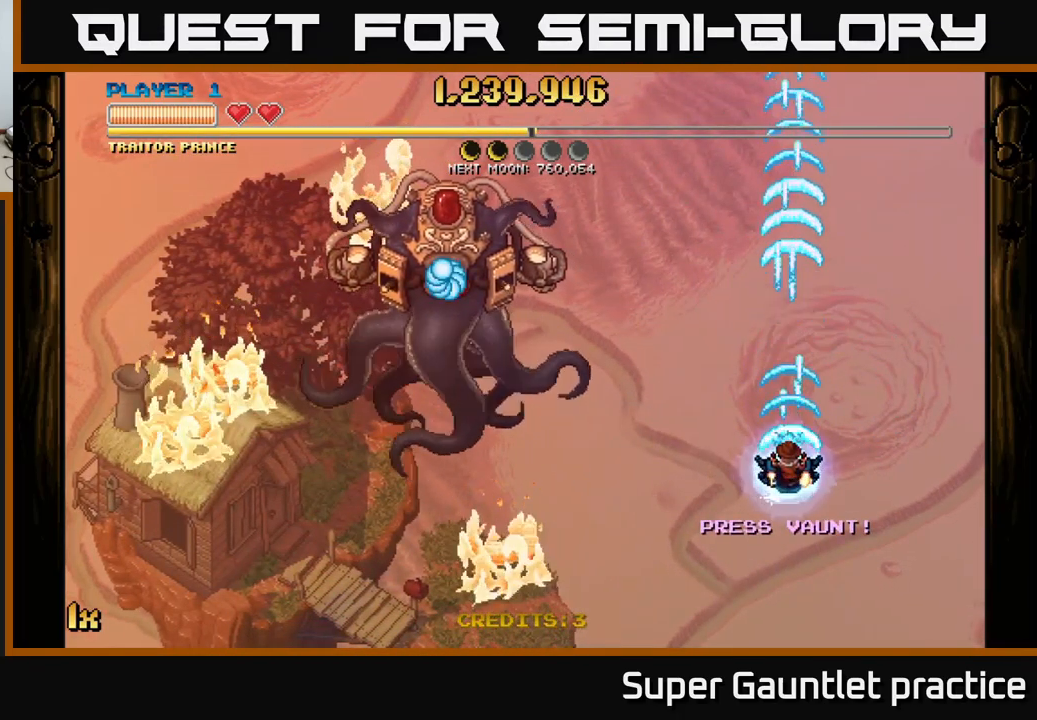
{"buttons": ["A"], "left_stick": "down", "events": [[500, "left_stick", "down"]]}
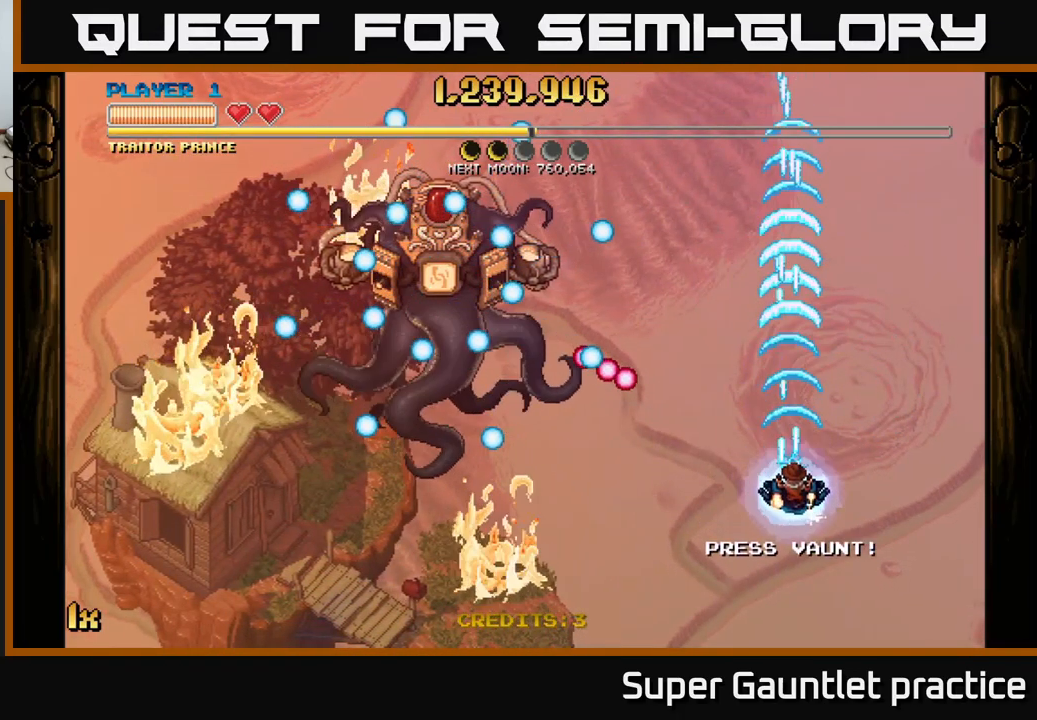
{"buttons": [], "left_stick": "center", "events": [[150, "A", "up"], [350, "left_stick", "left"], [400, "left_stick", "center"]]}
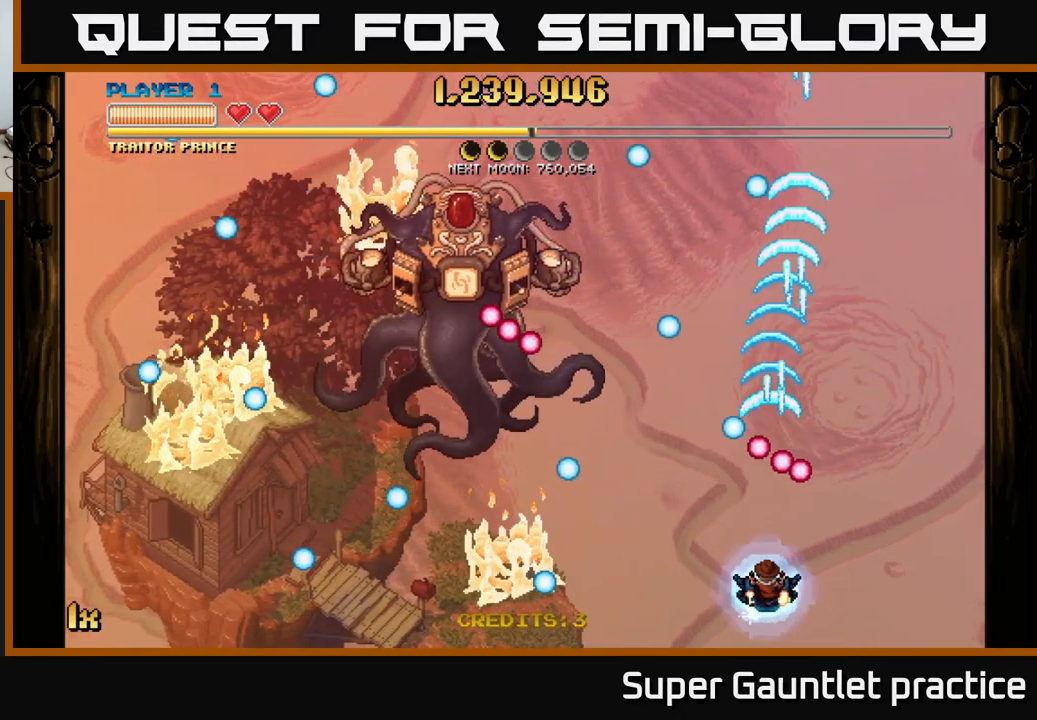
{"buttons": [], "left_stick": "up-right", "events": [[334, "left_stick", "up-right"]]}
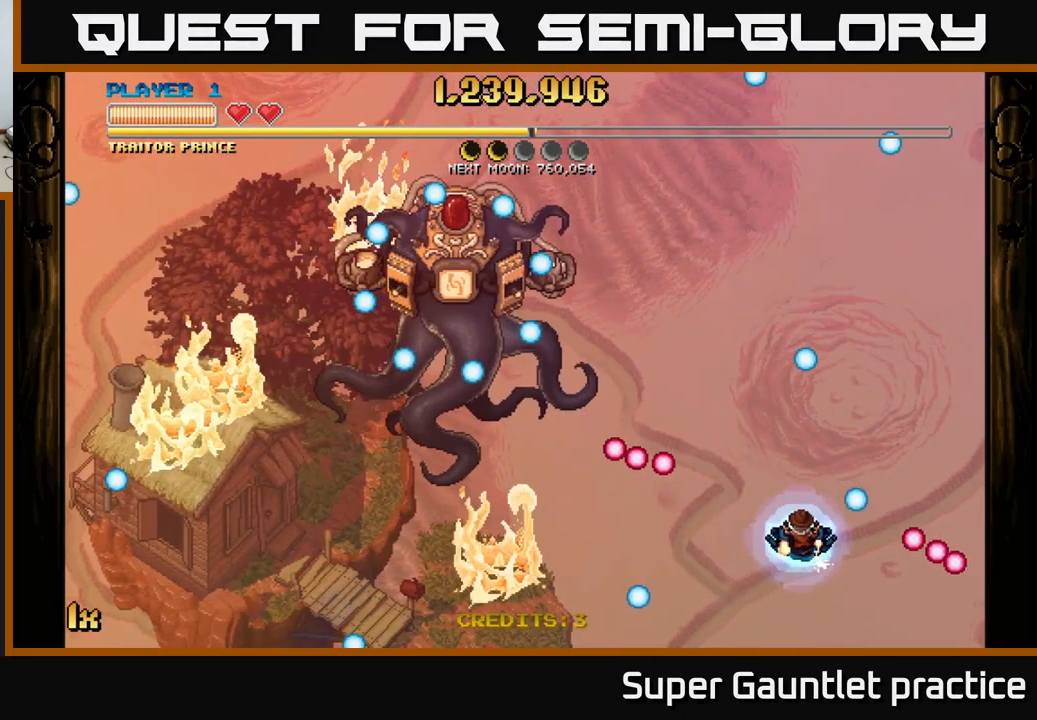
{"buttons": ["A"], "left_stick": "down-left", "events": [[167, "A", "down"], [200, "X", "down"], [200, "left_stick", "up-left"], [267, "X", "up"], [317, "A", "up"], [317, "left_stick", "up-right"], [367, "A", "down"], [400, "left_stick", "down-right"], [500, "left_stick", "down-left"]]}
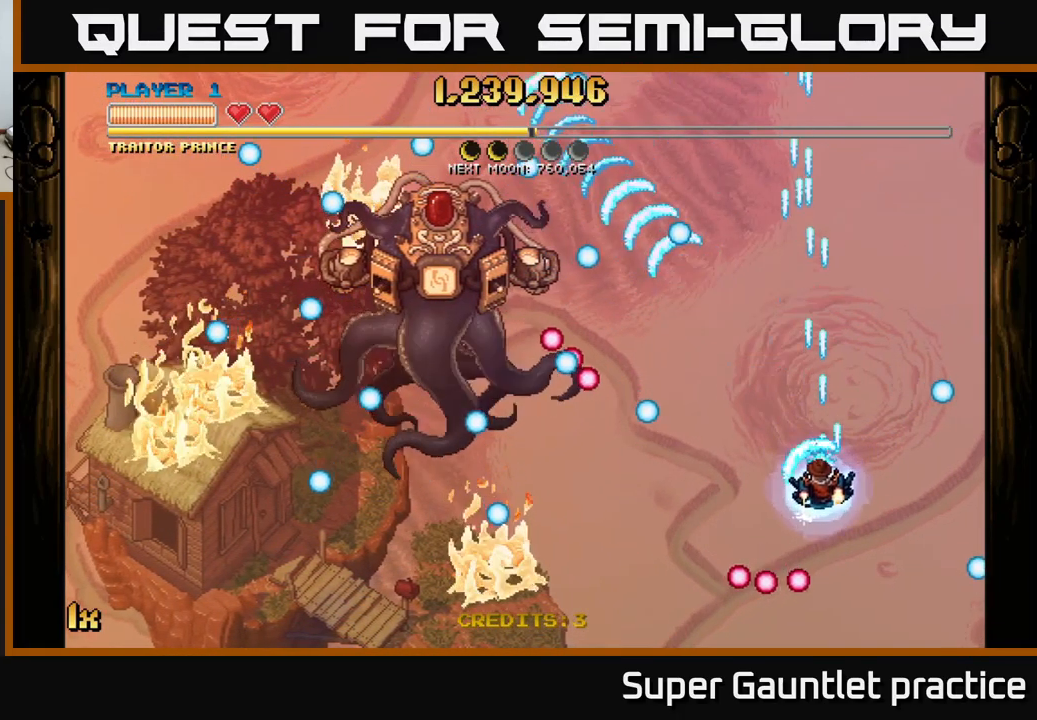
{"buttons": ["A"], "left_stick": "up-left", "events": [[67, "left_stick", "up-right"], [117, "left_stick", "right"], [467, "left_stick", "up-left"]]}
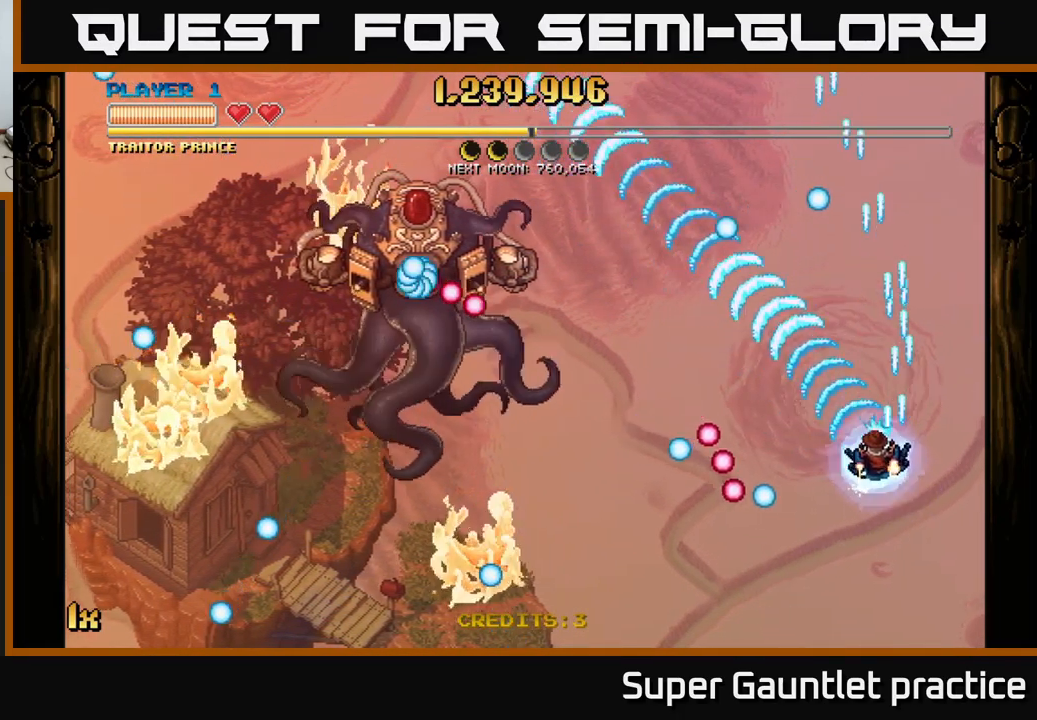
{"buttons": [], "left_stick": "down-left", "events": [[34, "A", "up"], [233, "left_stick", "left"], [350, "left_stick", "down-left"]]}
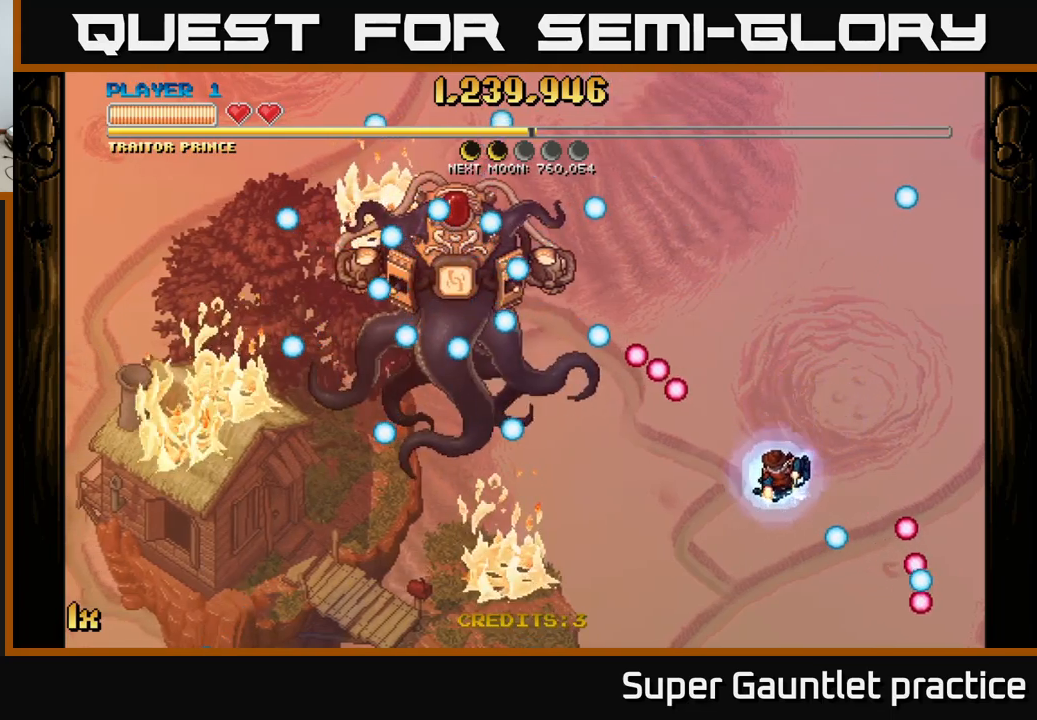
{"buttons": ["A"], "left_stick": "up-right", "events": [[100, "A", "down"], [250, "A", "up"], [350, "left_stick", "up-right"], [367, "A", "down"], [417, "X", "down"], [500, "X", "up"]]}
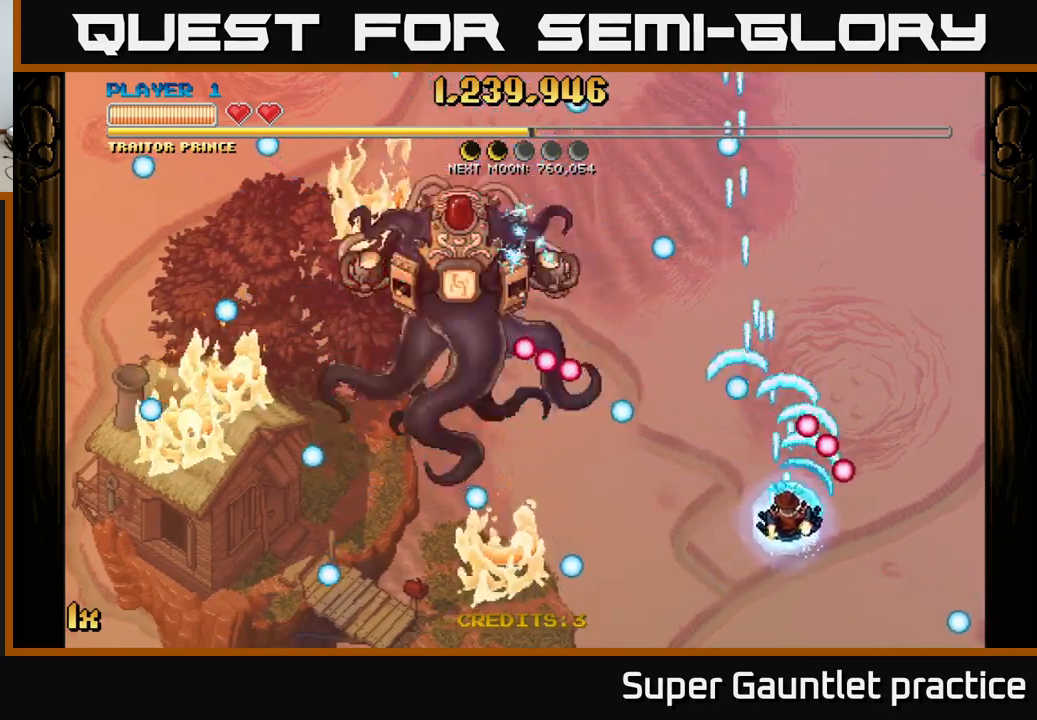
{"buttons": [], "left_stick": "up-left", "events": [[17, "A", "up"], [167, "left_stick", "down-right"], [234, "left_stick", "up"], [417, "left_stick", "up-left"]]}
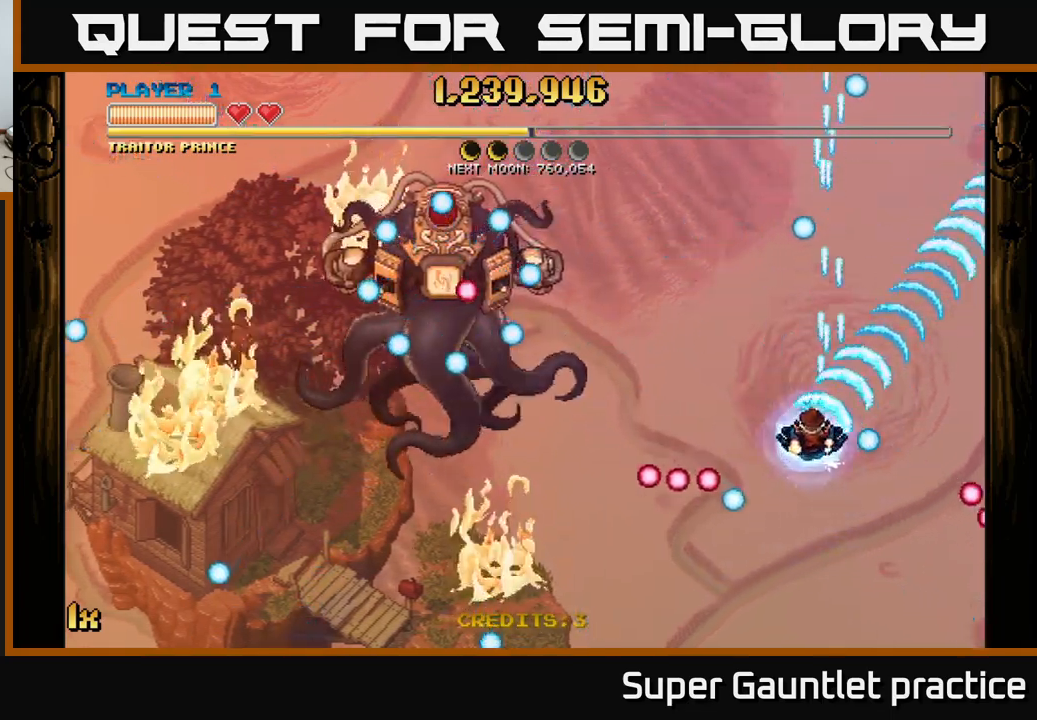
{"buttons": ["A"], "left_stick": "up", "events": [[34, "left_stick", "center"], [217, "left_stick", "right"], [234, "A", "down"], [367, "left_stick", "up"], [400, "X", "down"], [500, "X", "up"]]}
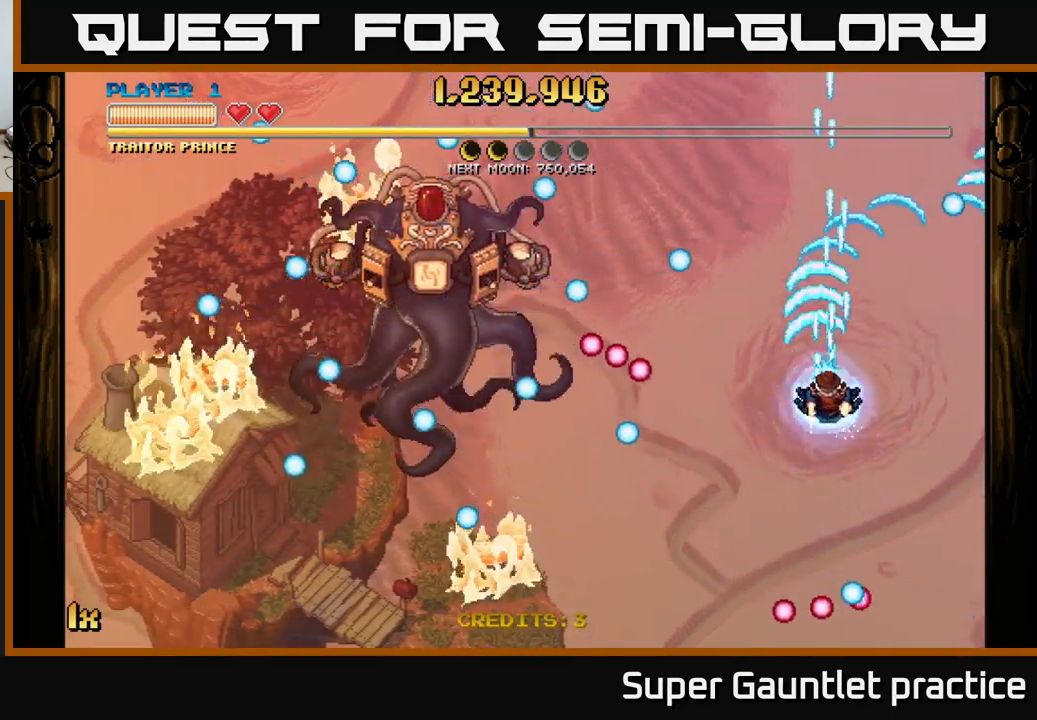
{"buttons": ["A"], "left_stick": "center", "events": [[50, "A", "up"], [50, "left_stick", "right"], [100, "left_stick", "down"], [400, "A", "down"], [500, "left_stick", "center"]]}
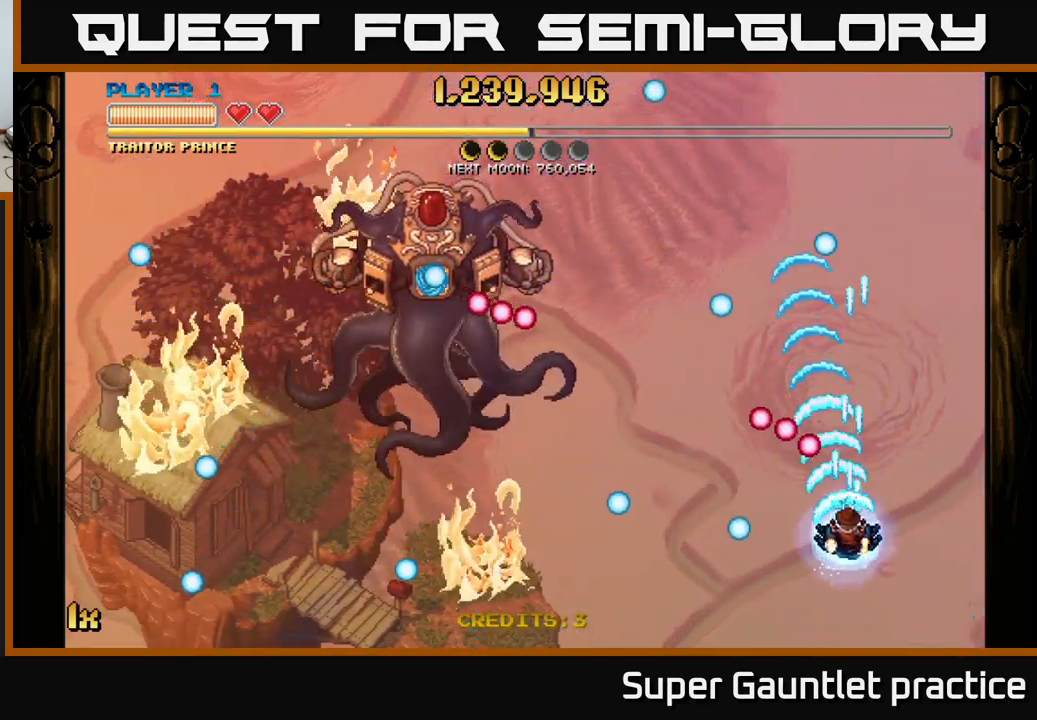
{"buttons": ["A", "X"], "left_stick": "up", "events": [[34, "left_stick", "up-left"], [217, "A", "up"], [217, "left_stick", "center"], [450, "left_stick", "up"], [467, "A", "down"], [500, "X", "down"]]}
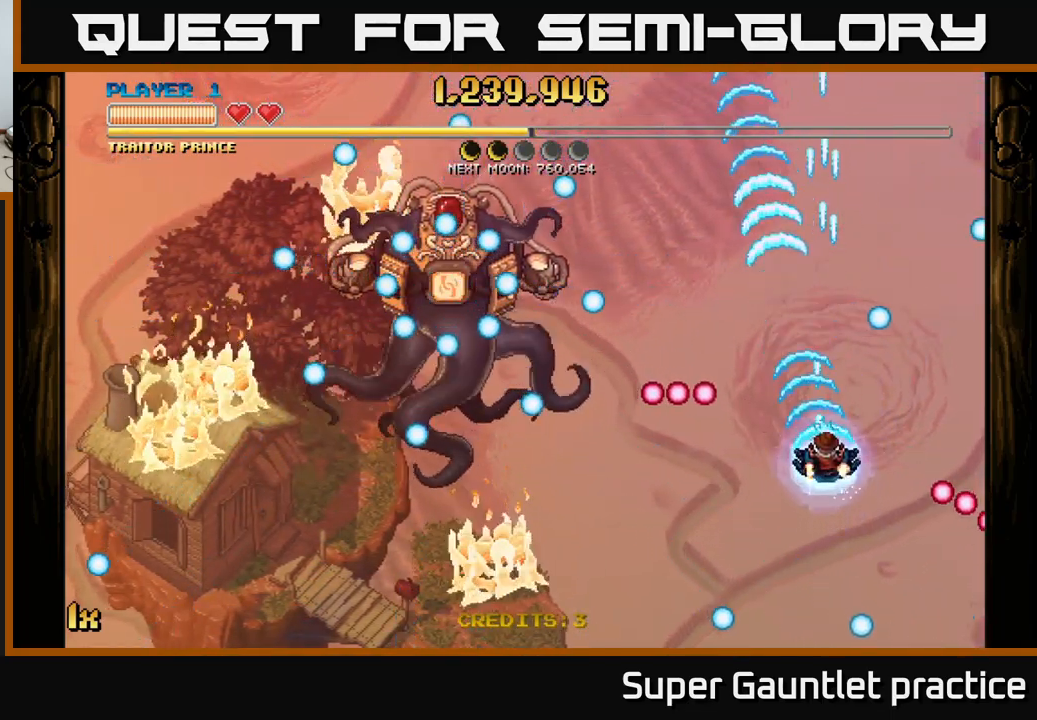
{"buttons": ["A"], "left_stick": "down", "events": [[100, "X", "up"], [134, "A", "up"], [134, "left_stick", "down"], [367, "A", "down"]]}
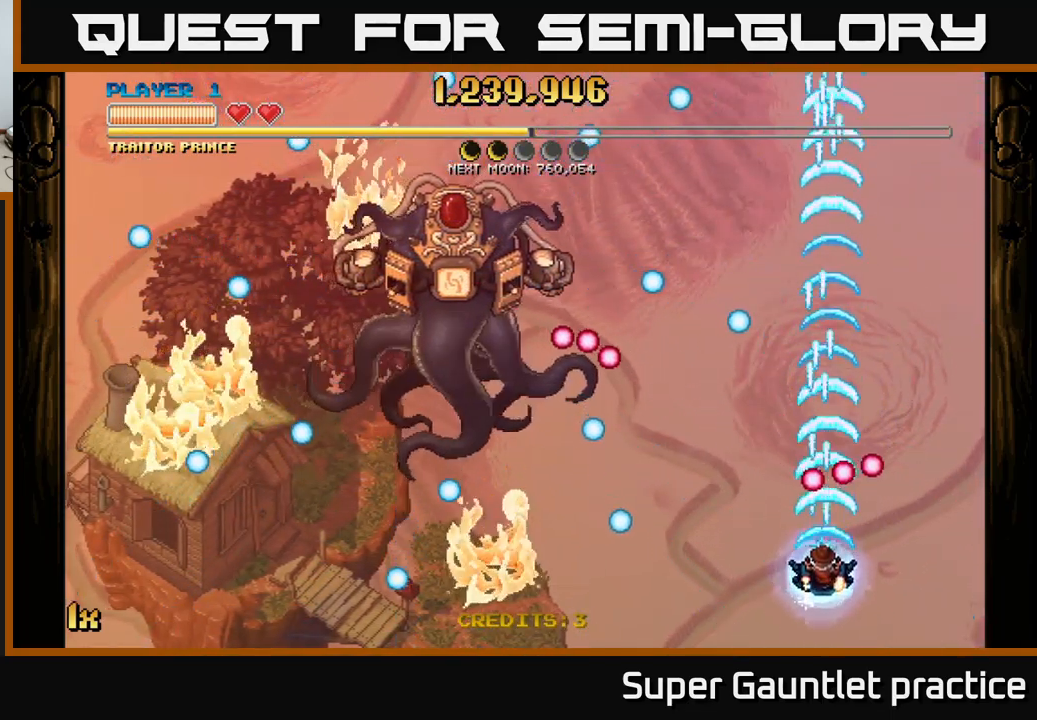
{"buttons": [], "left_stick": "left", "events": [[34, "A", "up"], [84, "left_stick", "up"], [217, "left_stick", "up-left"], [417, "left_stick", "left"]]}
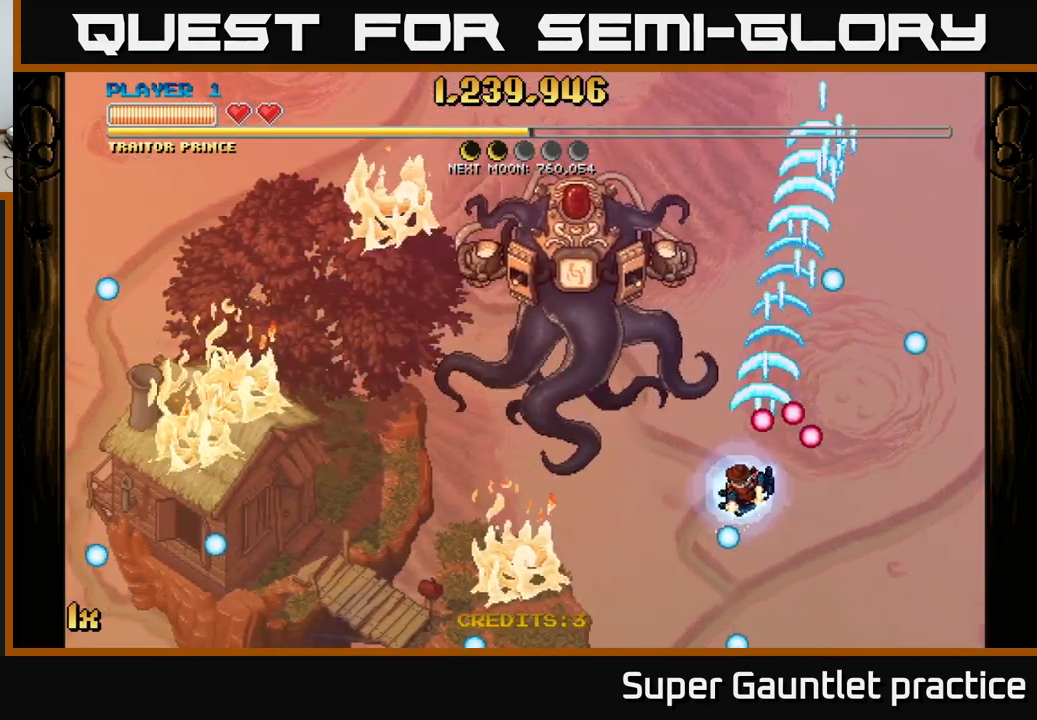
{"buttons": [], "left_stick": "left", "events": []}
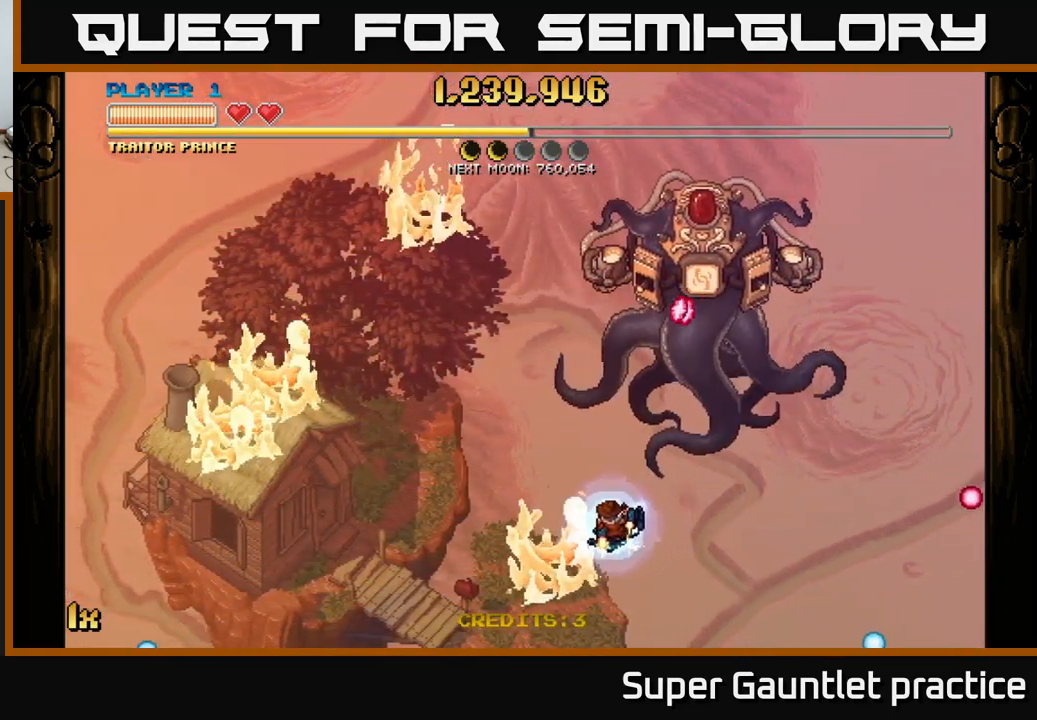
{"buttons": ["A"], "left_stick": "left", "events": [[284, "A", "down"]]}
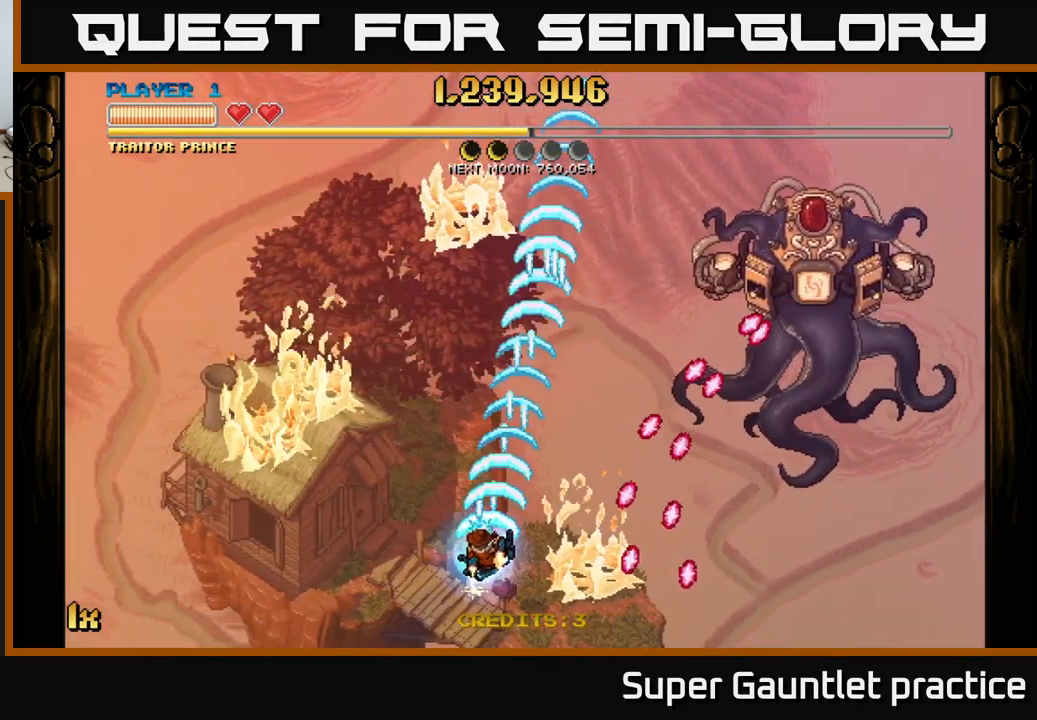
{"buttons": ["A"], "left_stick": "left", "events": [[67, "left_stick", "center"], [217, "left_stick", "up-left"], [367, "left_stick", "left"]]}
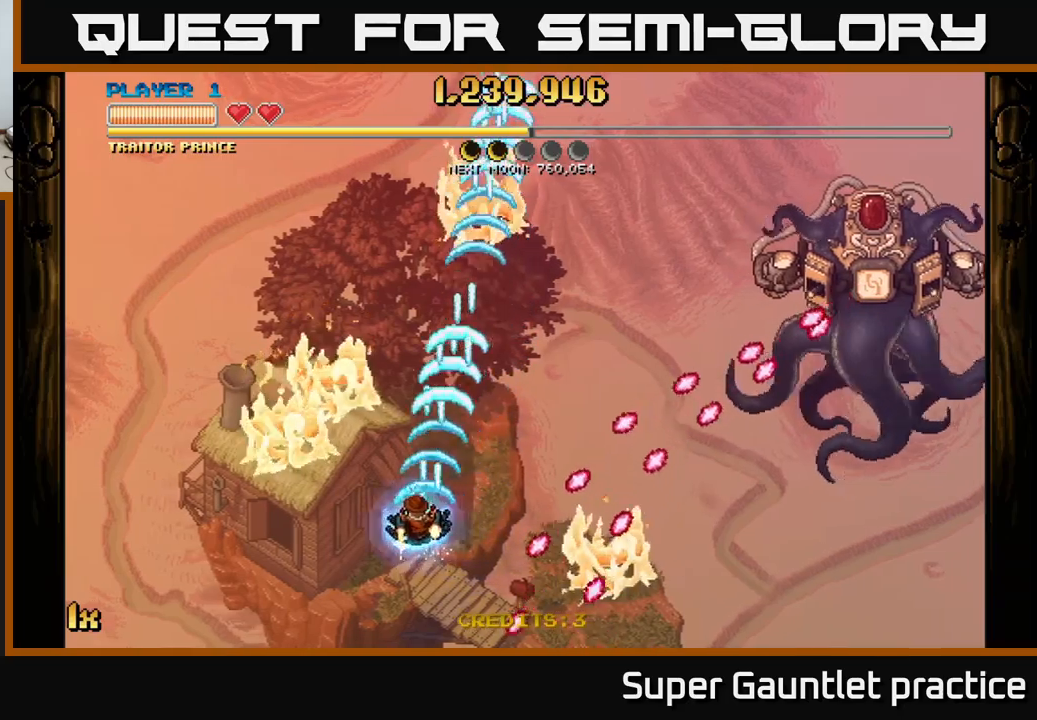
{"buttons": ["A"], "left_stick": "left", "events": []}
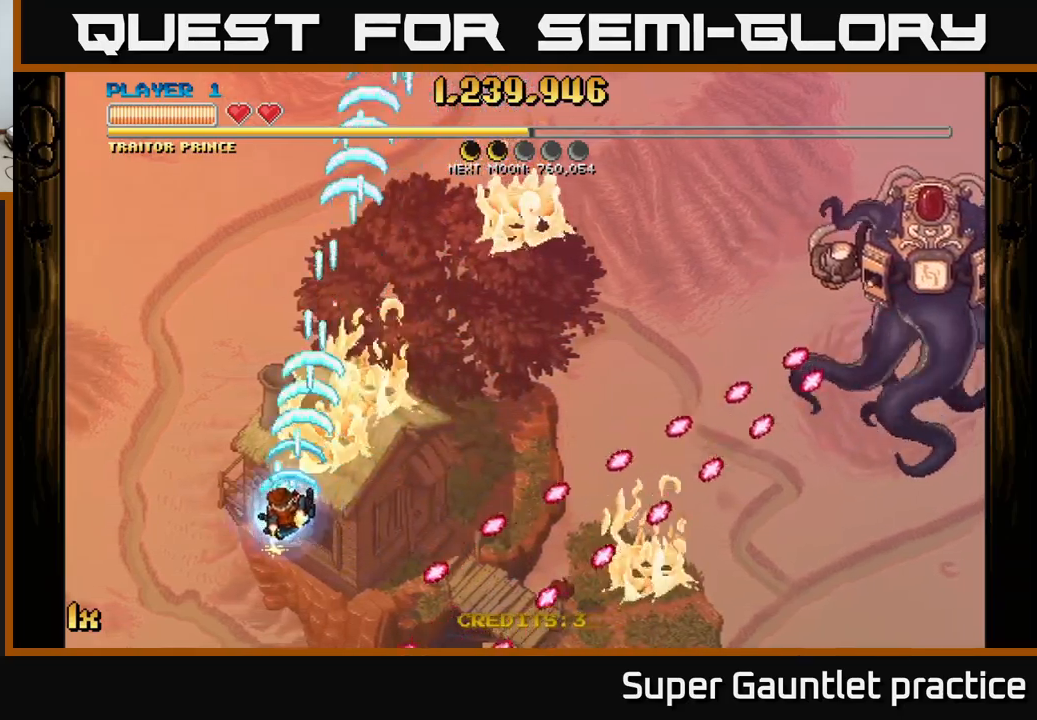
{"buttons": ["A"], "left_stick": "left", "events": [[233, "left_stick", "down-left"], [367, "left_stick", "left"]]}
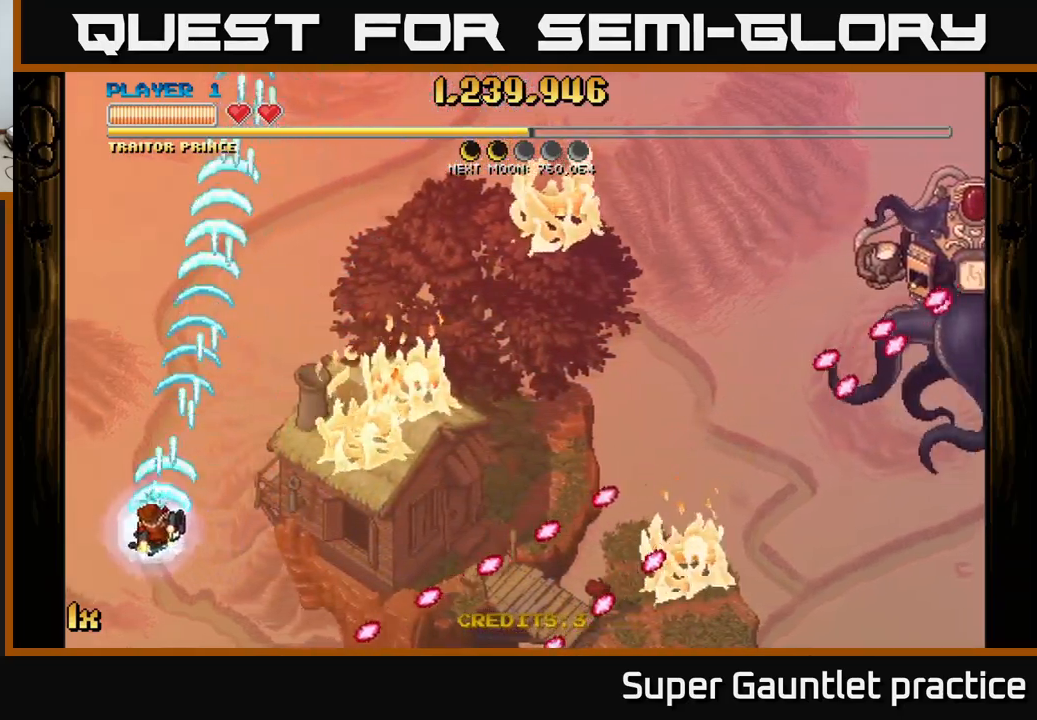
{"buttons": ["A"], "left_stick": "center", "events": [[100, "left_stick", "down-left"], [450, "left_stick", "center"]]}
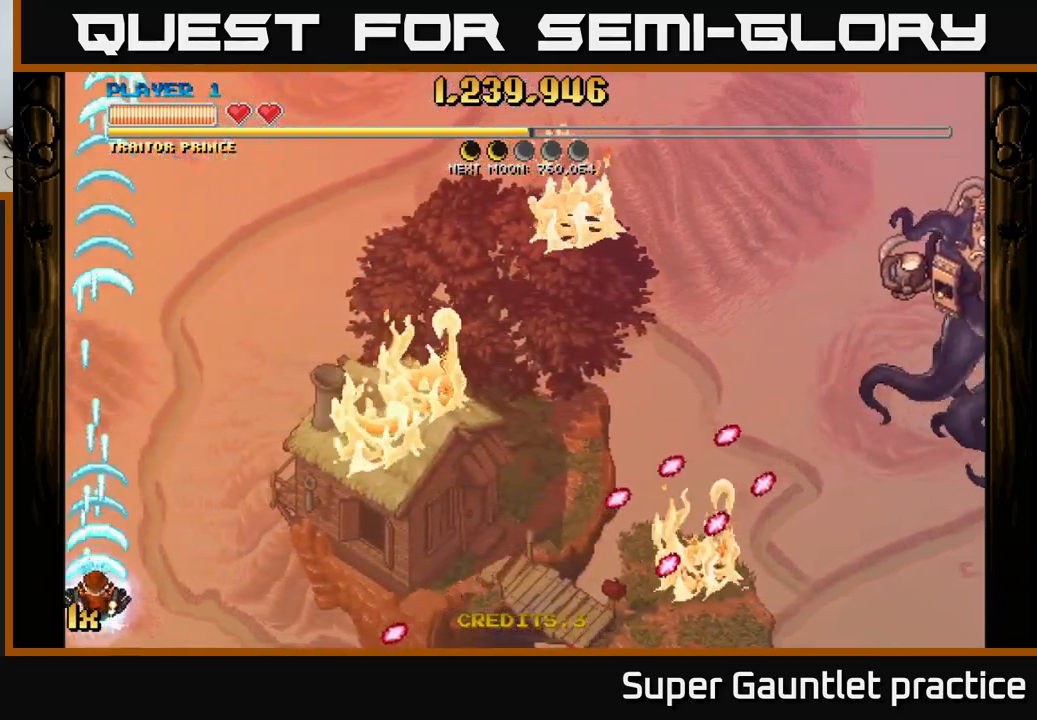
{"buttons": ["A"], "left_stick": "center", "events": [[233, "left_stick", "down-left"], [433, "left_stick", "center"]]}
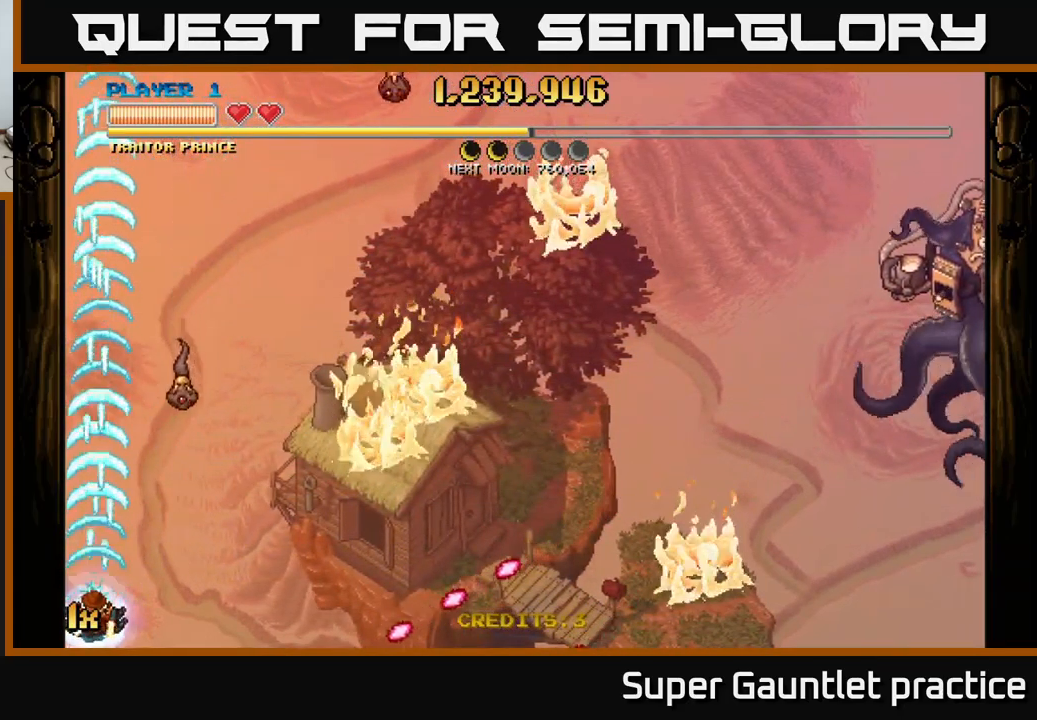
{"buttons": ["A"], "left_stick": "right", "events": [[50, "left_stick", "up"], [117, "L1", "down"], [150, "X", "down"], [150, "left_stick", "up-right"], [233, "L1", "up"], [250, "X", "up"], [300, "left_stick", "right"]]}
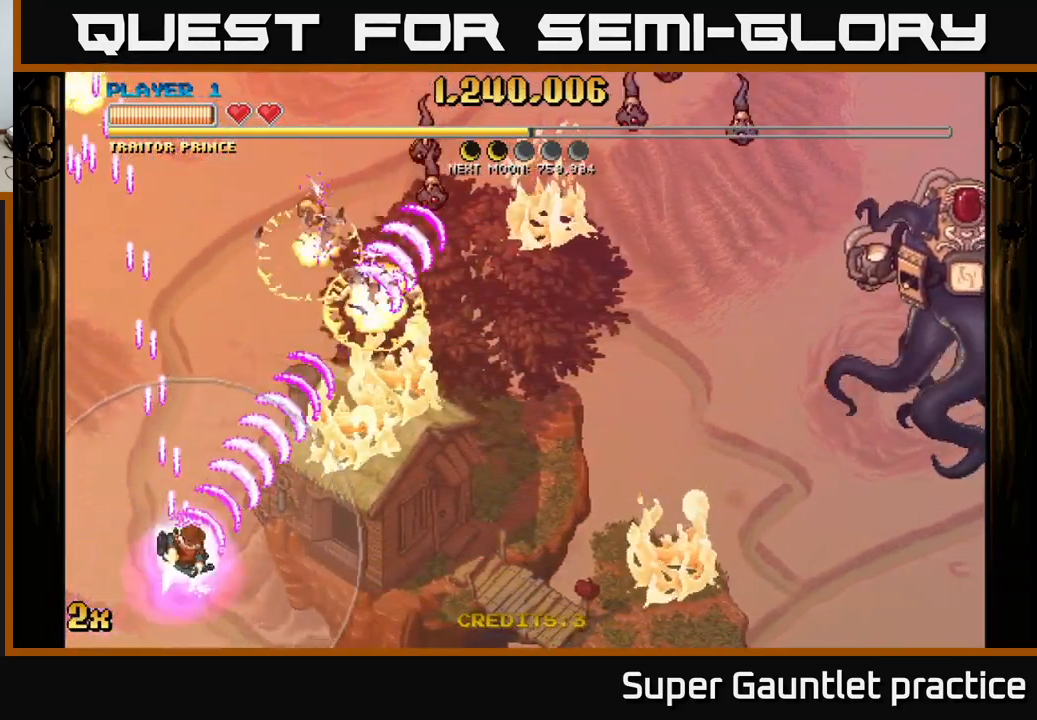
{"buttons": ["A"], "left_stick": "down-right", "events": [[383, "left_stick", "down-right"]]}
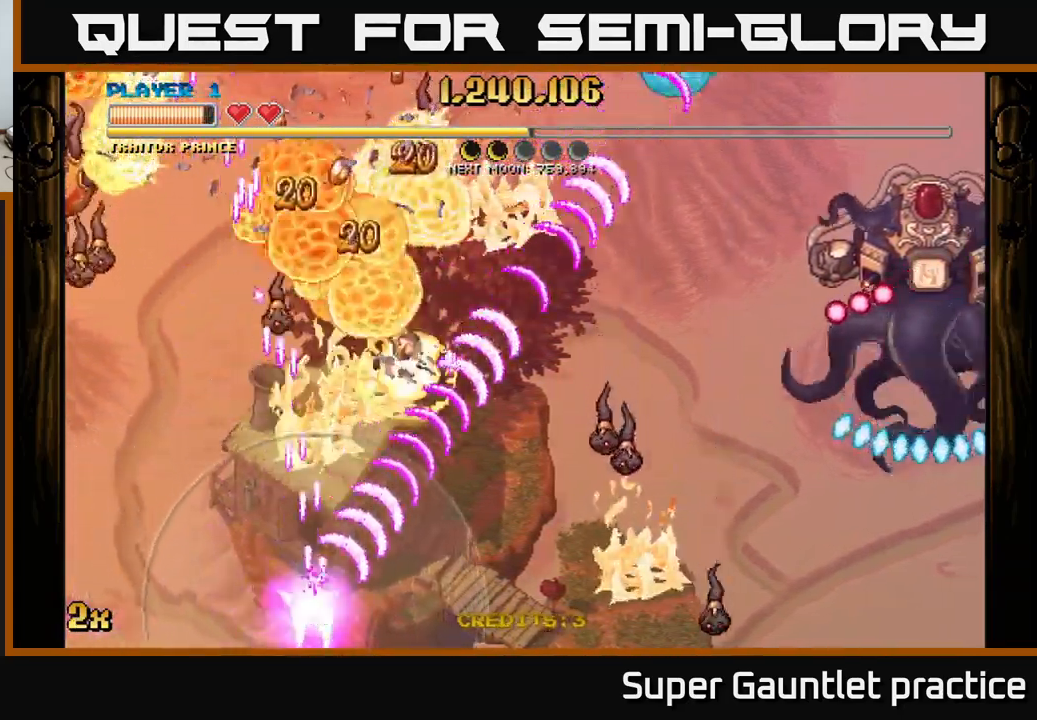
{"buttons": ["A"], "left_stick": "left", "events": [[33, "left_stick", "left"]]}